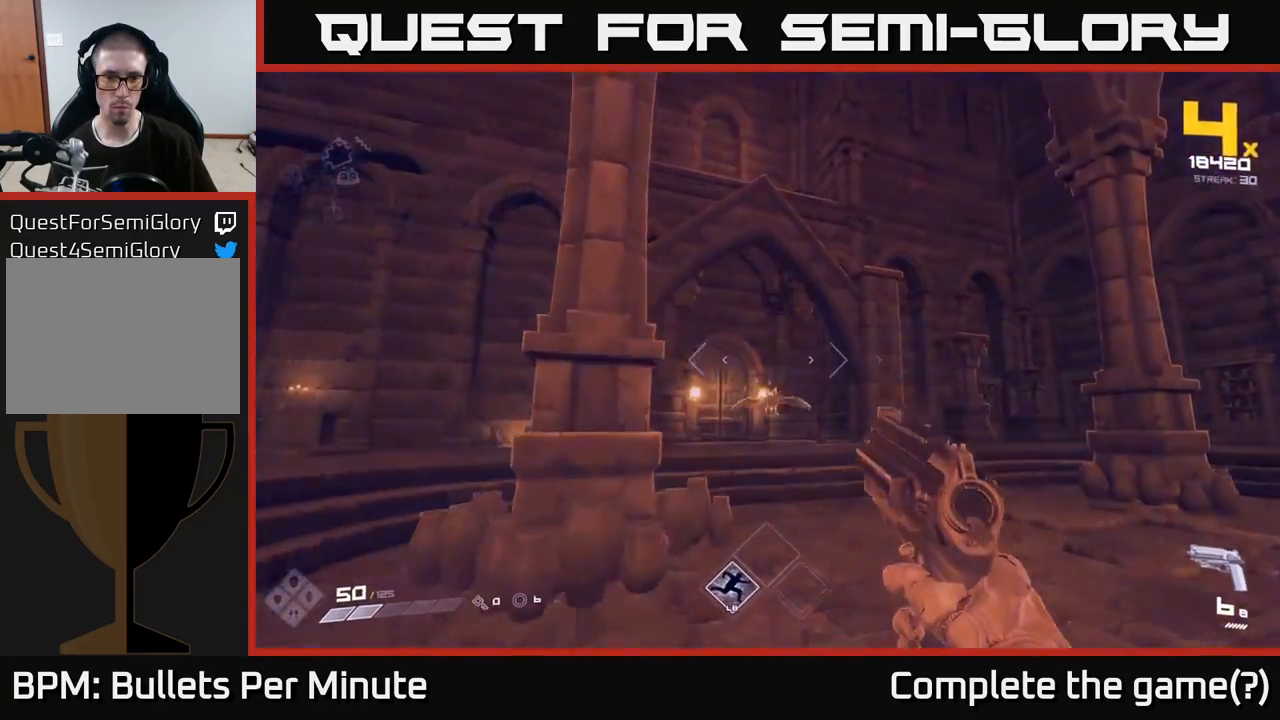
Gameplay with a controller (Xbox layout); each line is a JSON object with the inputs held at the frame after it. "events" lists button and stick changes between this image and that frame as [ms after this image, input, new state], when the widget could be followed in between.
{"buttons": [], "left_stick": "up-right", "right_stick": "center", "events": [[117, "left_stick", "up"], [250, "right_stick", "down-left"], [267, "R2", "down"], [333, "right_stick", "center"], [367, "left_stick", "up-right"], [383, "R2", "up"]]}
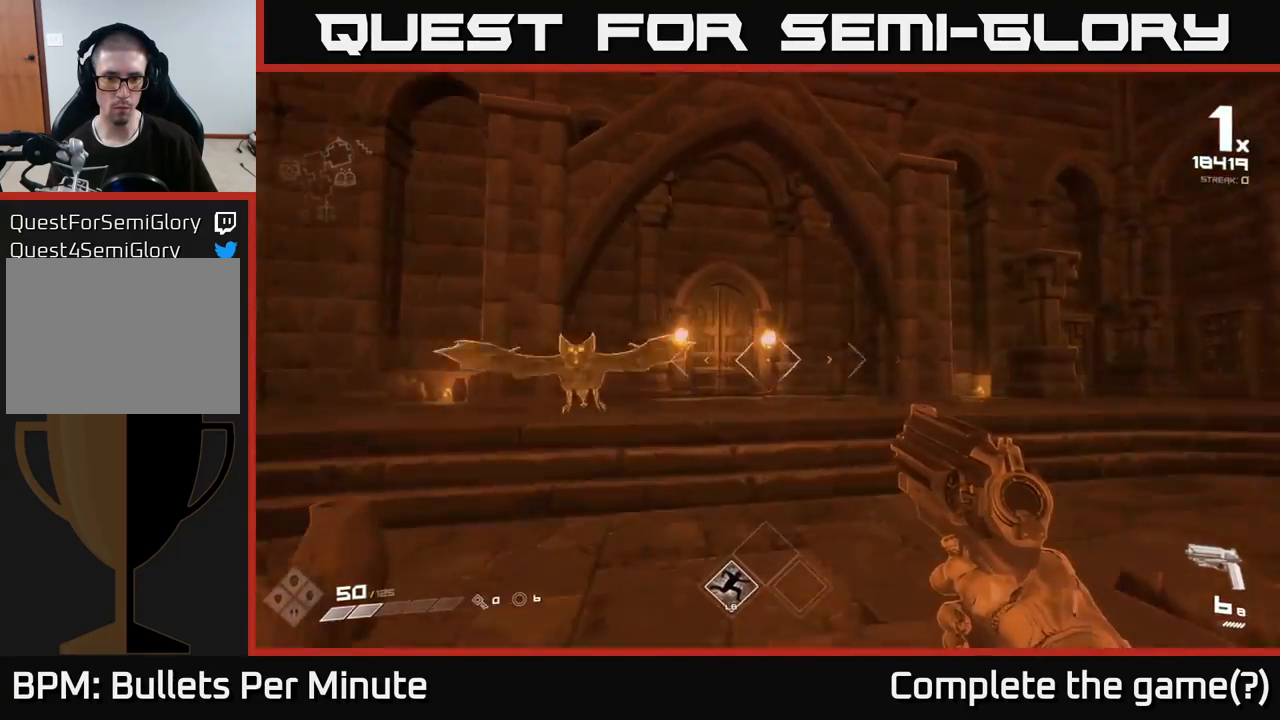
{"buttons": [], "left_stick": "right", "right_stick": "left", "events": [[33, "left_stick", "right"], [33, "right_stick", "left"], [233, "left_stick", "down-right"], [450, "left_stick", "right"]]}
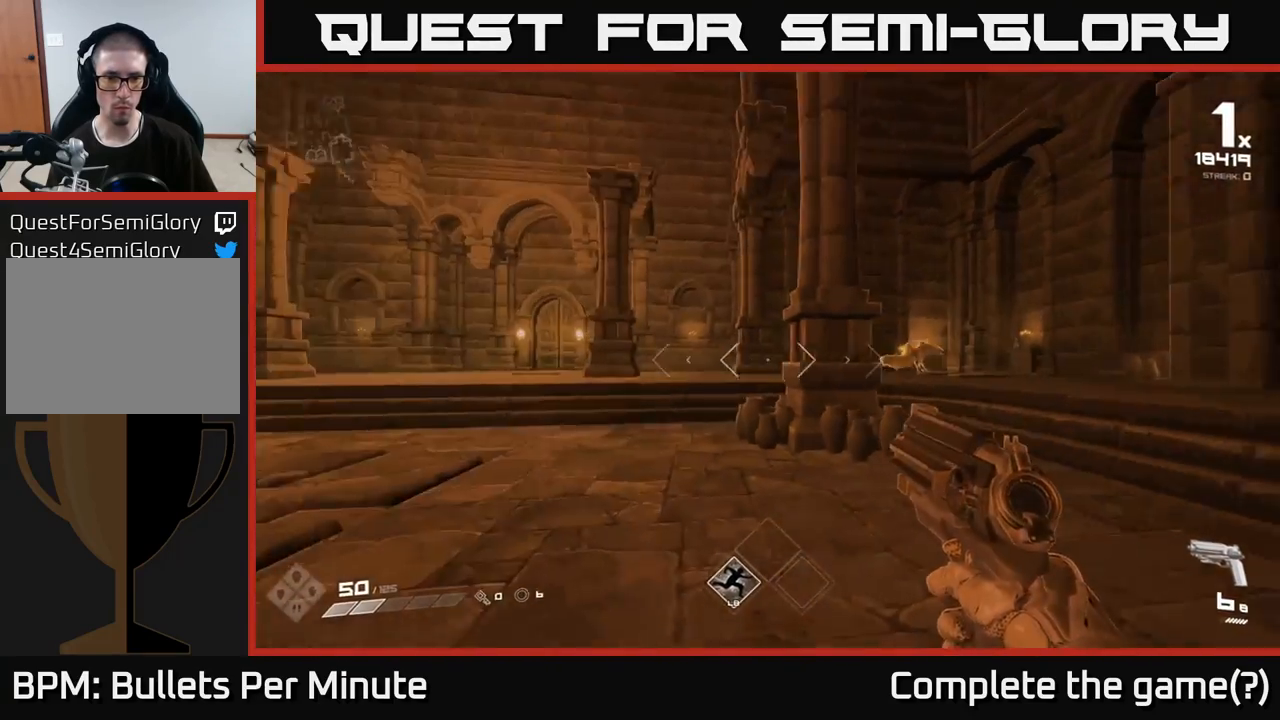
{"buttons": ["R2"], "left_stick": "up-right", "right_stick": "center", "events": [[33, "R2", "down"], [50, "right_stick", "center"], [117, "R2", "up"], [150, "left_stick", "up-right"], [350, "right_stick", "left"], [483, "right_stick", "center"], [500, "R2", "down"]]}
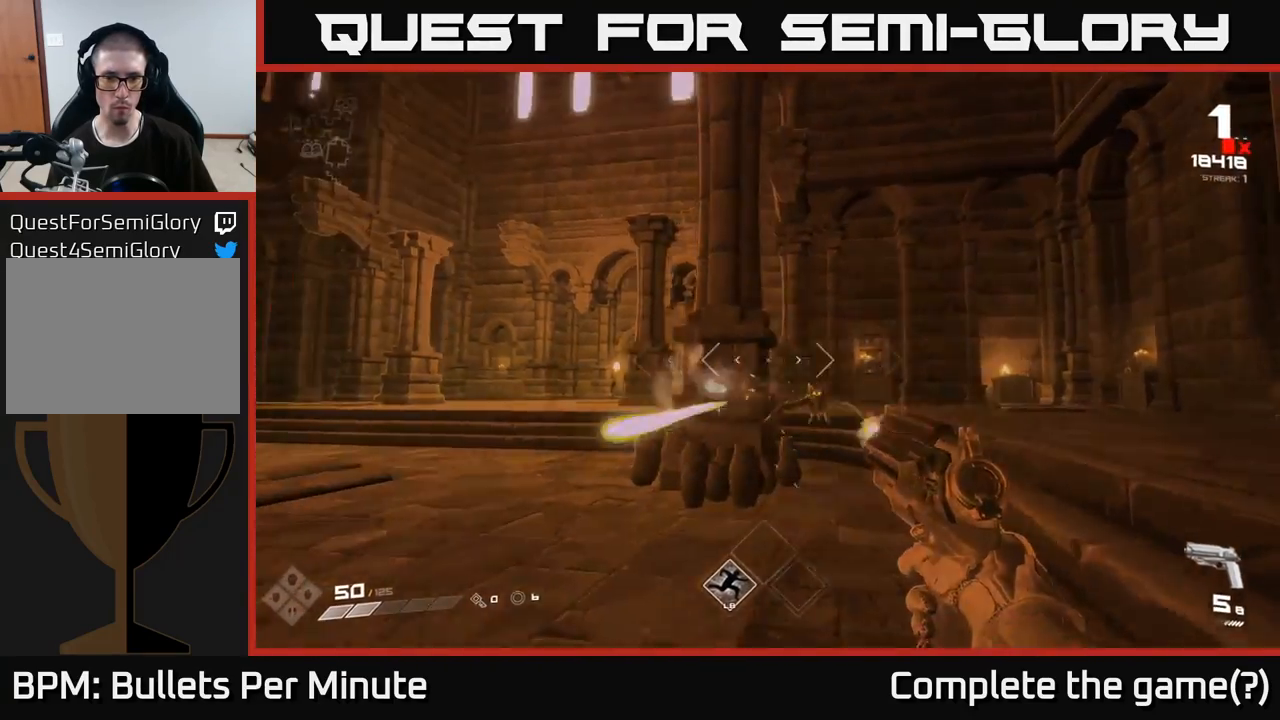
{"buttons": [], "left_stick": "up", "right_stick": "center", "events": [[100, "R2", "up"], [233, "right_stick", "down-left"], [367, "R2", "down"], [400, "right_stick", "center"], [483, "R2", "up"], [500, "left_stick", "up"]]}
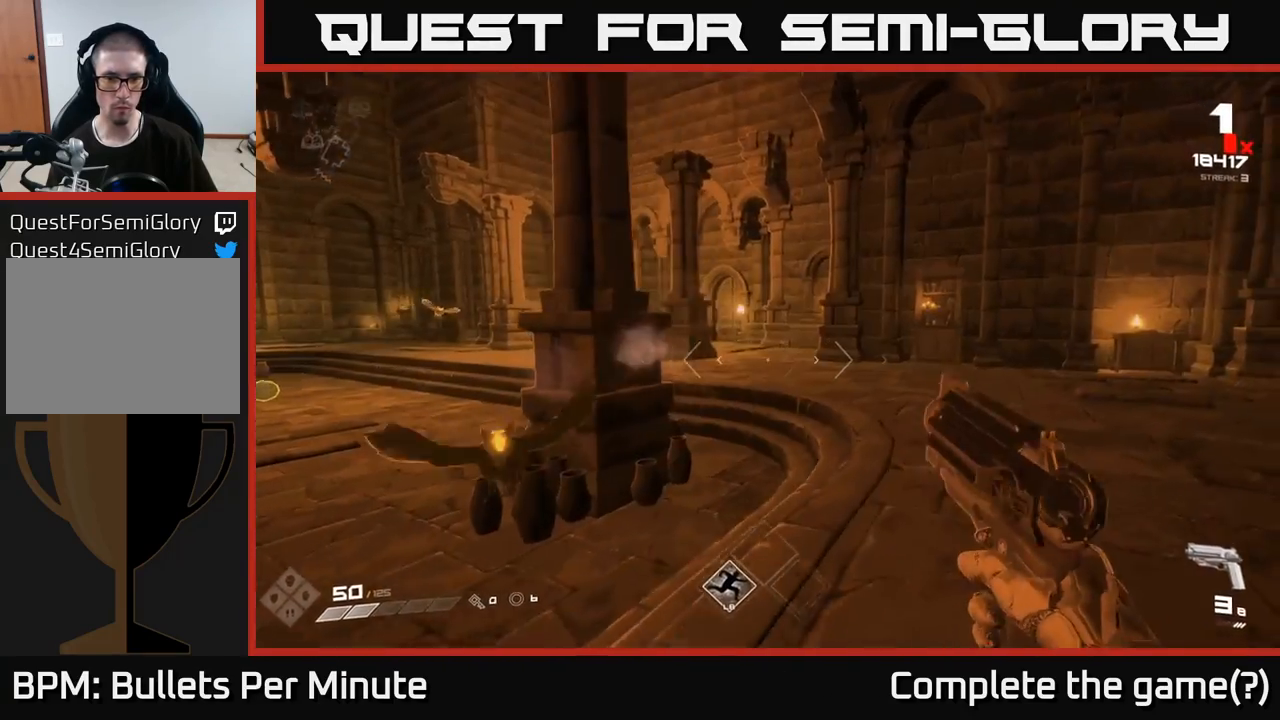
{"buttons": [], "left_stick": "down-left", "right_stick": "left", "events": [[17, "left_stick", "up-right"], [33, "left_stick", "left"], [100, "right_stick", "left"], [117, "left_stick", "down-left"], [233, "left_stick", "center"], [250, "right_stick", "center"], [400, "left_stick", "down-left"], [417, "right_stick", "left"]]}
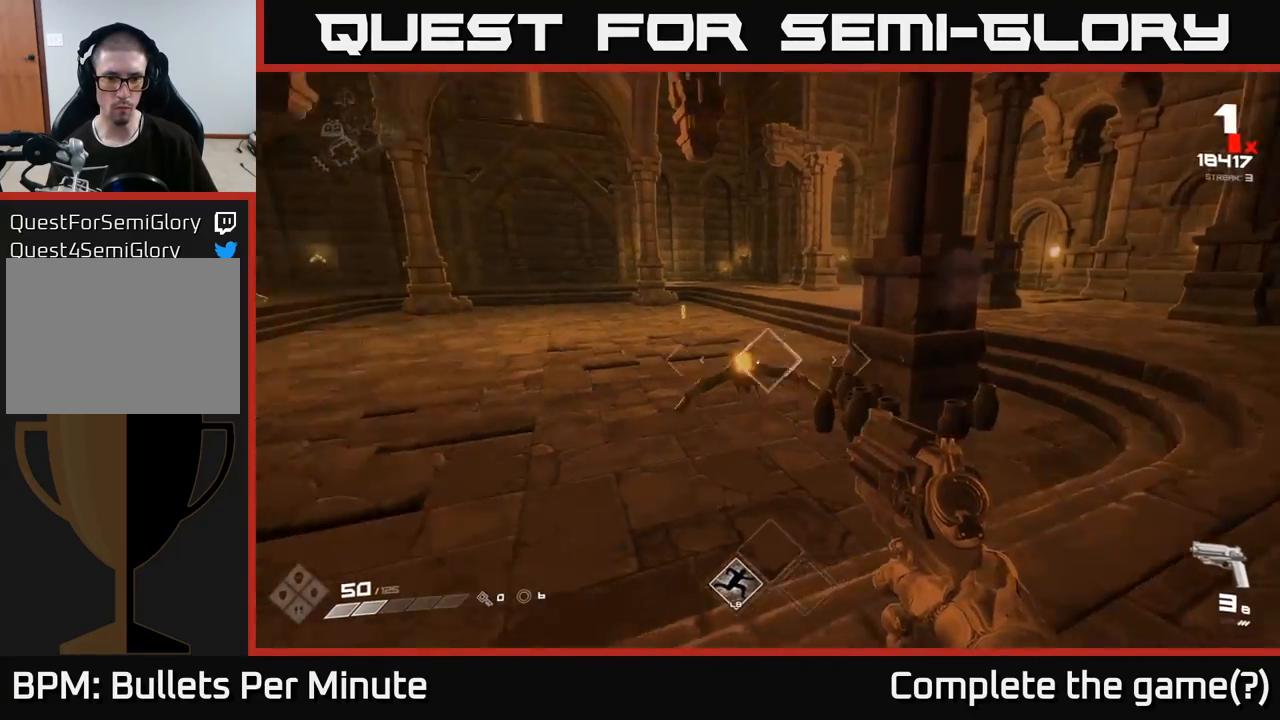
{"buttons": [], "left_stick": "up", "right_stick": "center", "events": [[33, "R2", "down"], [83, "right_stick", "center"], [100, "left_stick", "center"], [133, "R2", "up"], [233, "left_stick", "down"], [333, "left_stick", "left"], [367, "R1", "down"], [400, "left_stick", "up"], [483, "R1", "up"]]}
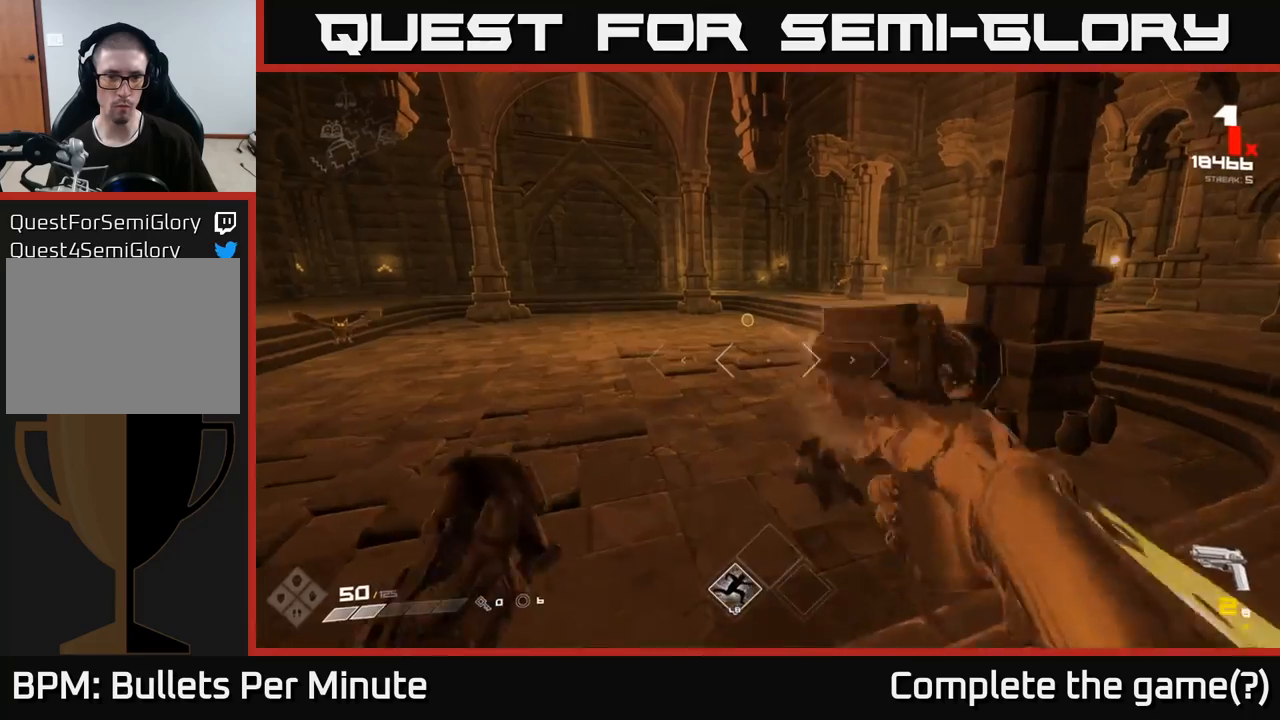
{"buttons": [], "left_stick": "up-left", "right_stick": "left", "events": [[167, "R1", "down"], [233, "right_stick", "left"], [267, "R1", "up"], [400, "left_stick", "up-left"]]}
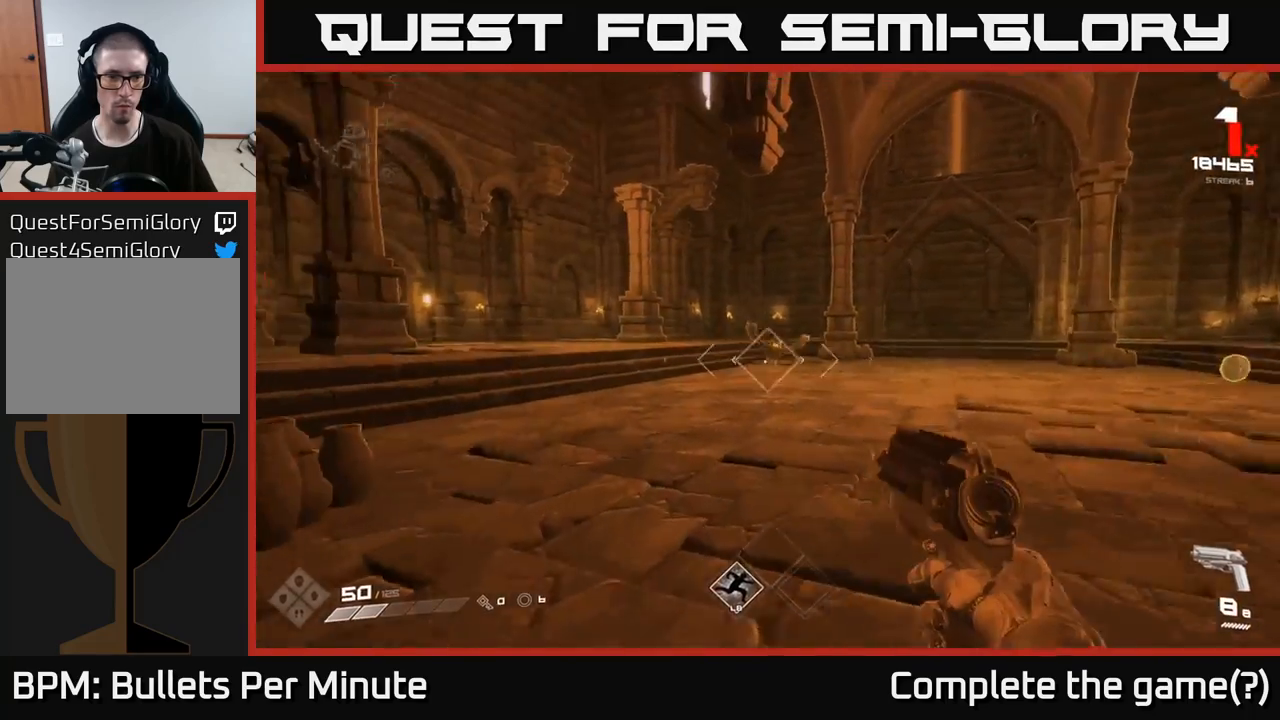
{"buttons": [], "left_stick": "left", "right_stick": "right", "events": [[33, "right_stick", "center"], [50, "left_stick", "left"], [200, "left_stick", "up"], [233, "right_stick", "right"], [383, "left_stick", "left"], [400, "R2", "down"], [500, "R2", "up"]]}
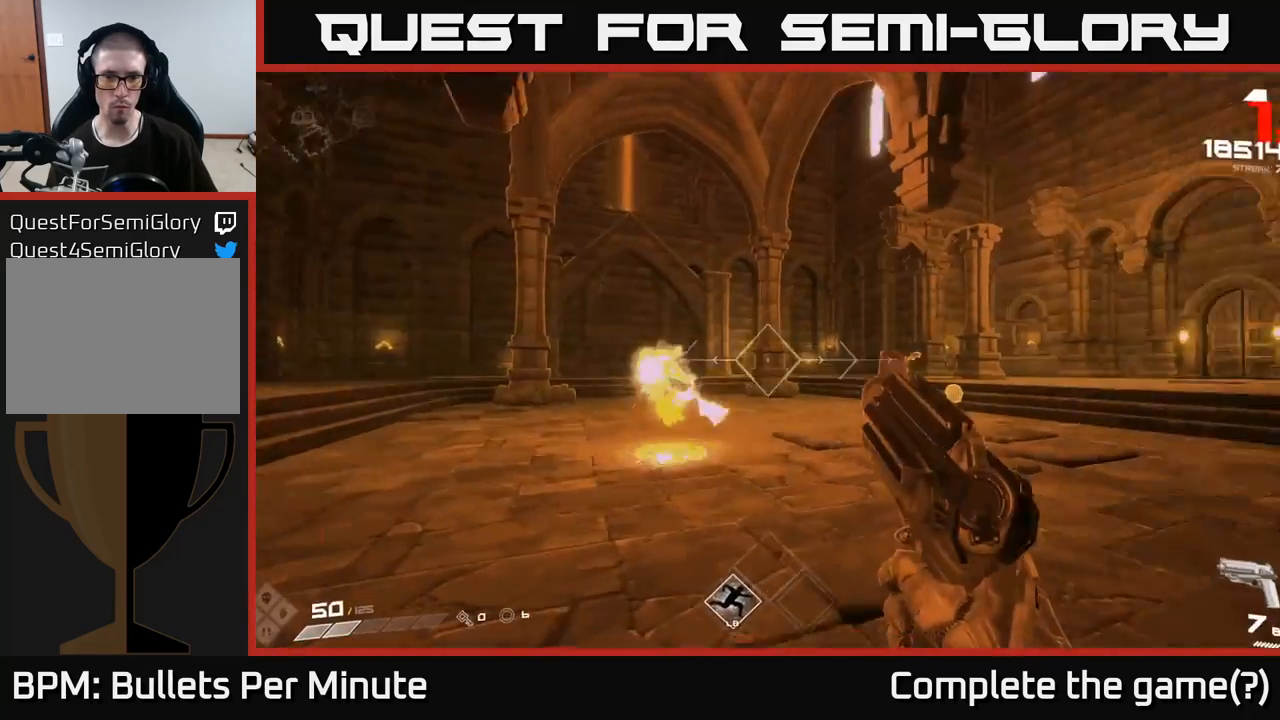
{"buttons": [], "left_stick": "up", "right_stick": "center", "events": [[167, "right_stick", "center"], [250, "left_stick", "up-left"], [367, "left_stick", "up"]]}
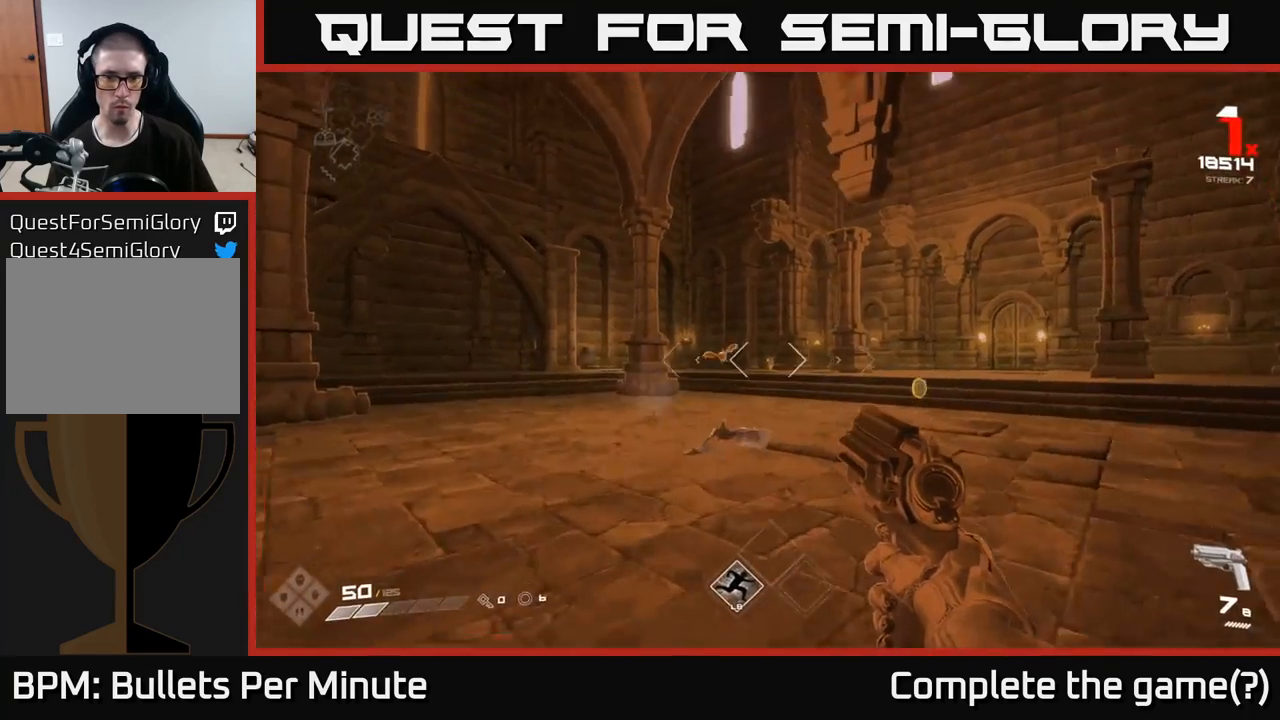
{"buttons": [], "left_stick": "up-right", "right_stick": "center", "events": [[267, "right_stick", "left"], [383, "left_stick", "up-right"], [450, "right_stick", "center"]]}
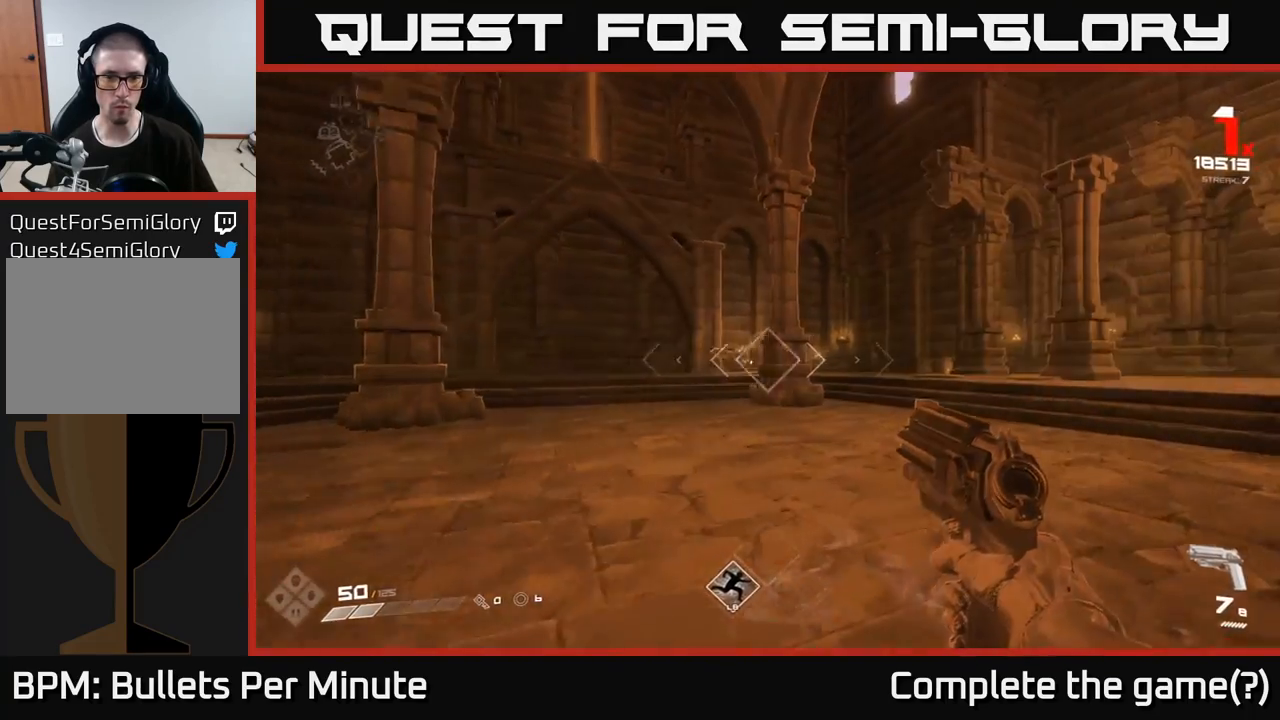
{"buttons": [], "left_stick": "down-right", "right_stick": "center", "events": [[117, "right_stick", "left"], [250, "R2", "down"], [300, "right_stick", "center"], [350, "R2", "up"], [500, "left_stick", "down-right"]]}
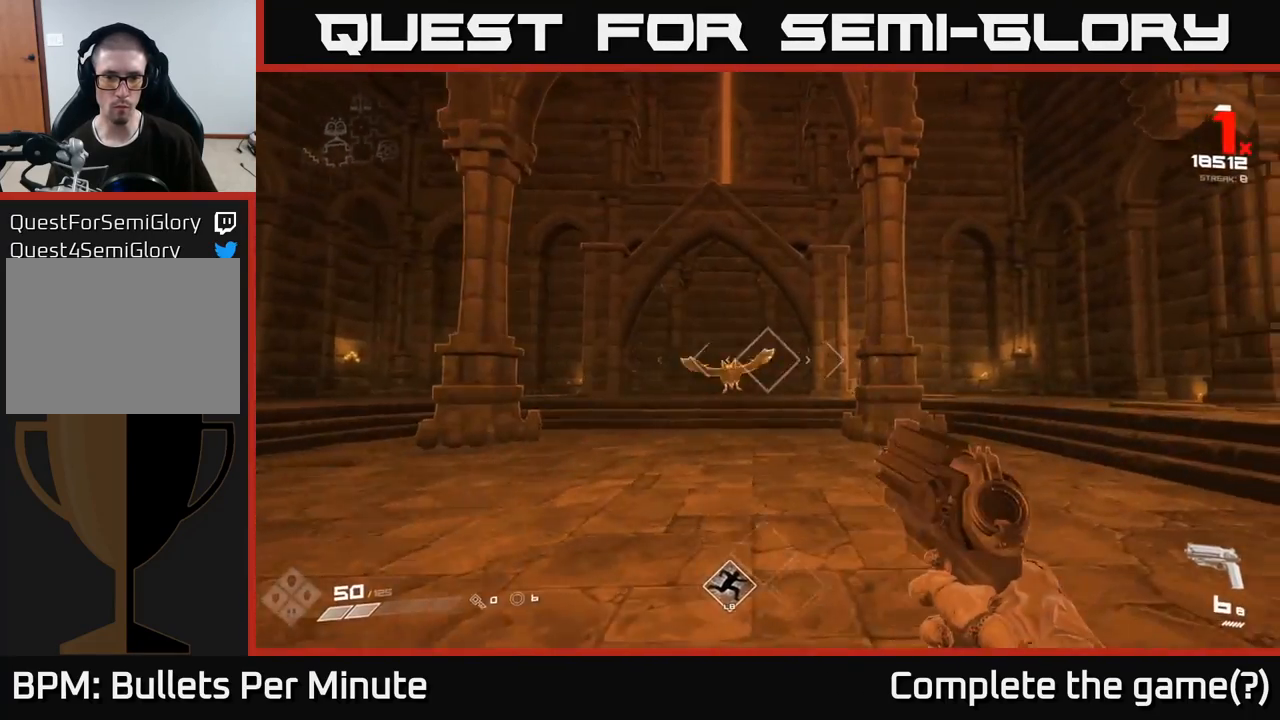
{"buttons": ["R1"], "left_stick": "up-right", "right_stick": "left", "events": [[50, "right_stick", "left"], [150, "R2", "down"], [183, "left_stick", "right"], [200, "right_stick", "center"], [217, "R2", "up"], [417, "right_stick", "left"], [483, "R1", "down"], [483, "left_stick", "up-right"]]}
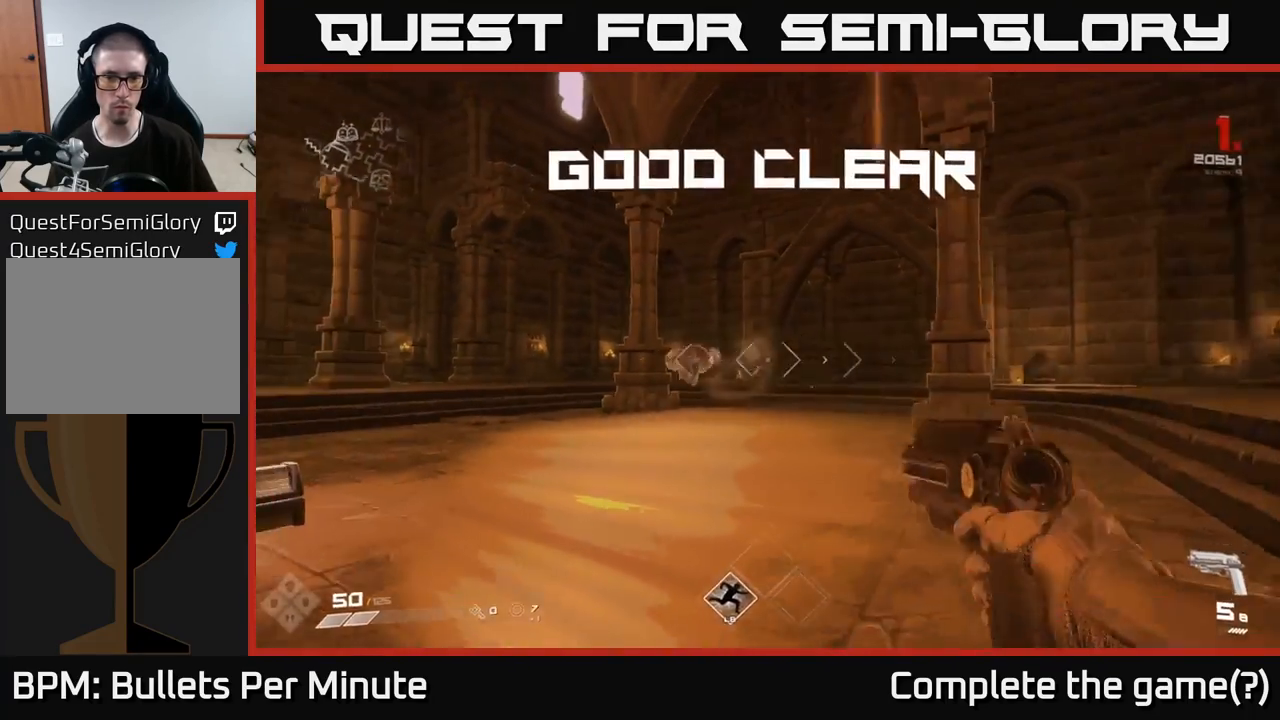
{"buttons": [], "left_stick": "up-left", "right_stick": "left", "events": [[50, "right_stick", "center"], [100, "R1", "up"], [150, "left_stick", "up"], [283, "R1", "down"], [283, "right_stick", "left"], [417, "R1", "up"], [500, "left_stick", "up-left"]]}
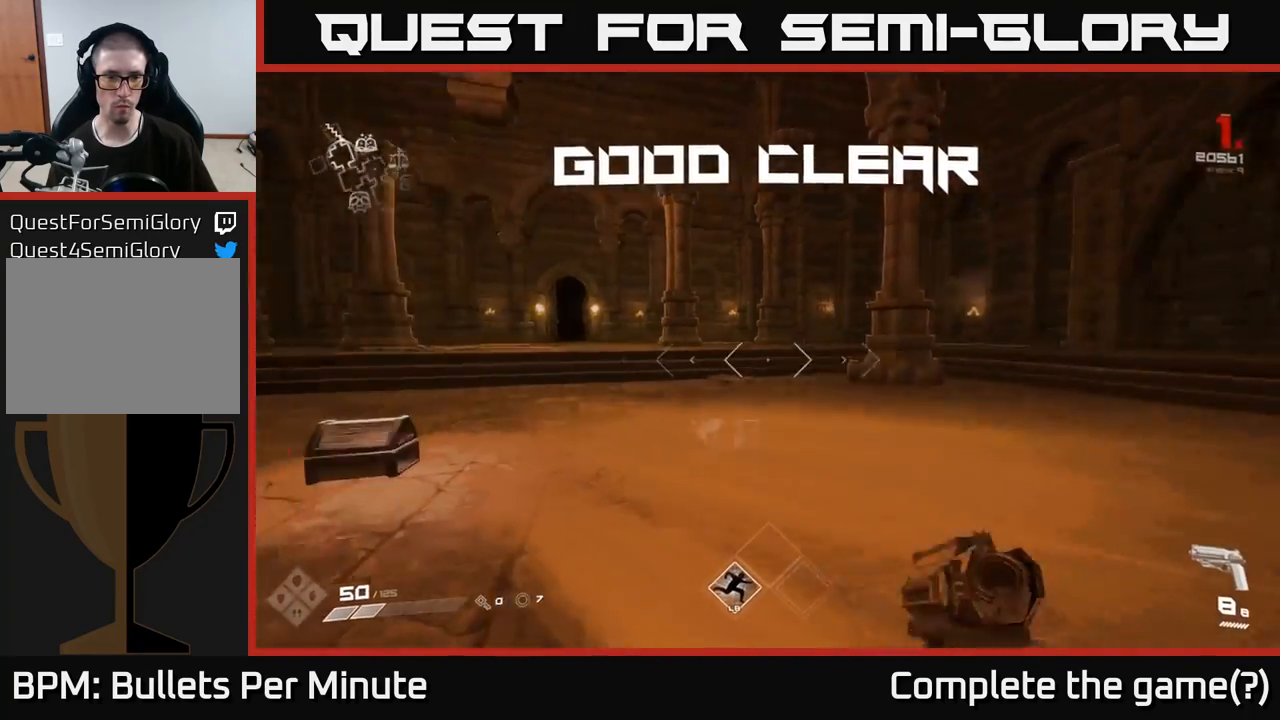
{"buttons": [], "left_stick": "up-left", "right_stick": "down", "events": [[33, "left_stick", "left"], [150, "right_stick", "center"], [183, "left_stick", "up"], [350, "right_stick", "down"], [433, "left_stick", "up-left"]]}
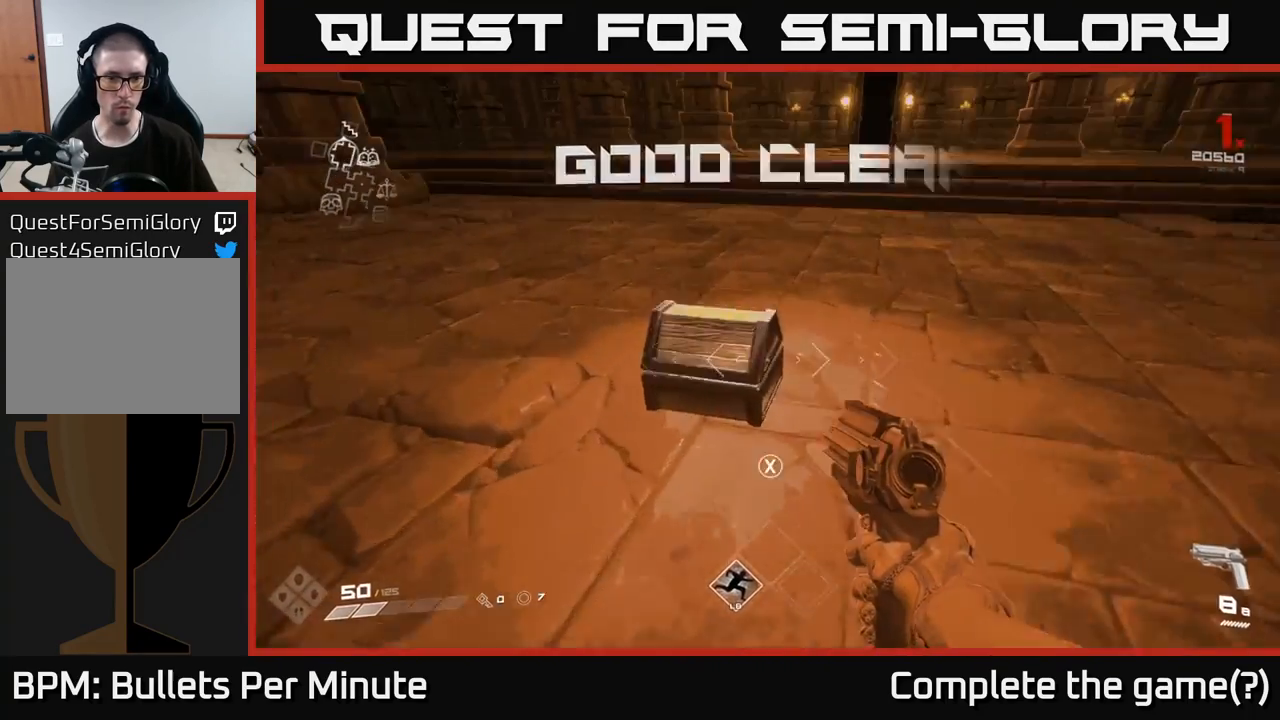
{"buttons": [], "left_stick": "right", "right_stick": "left", "events": [[33, "right_stick", "center"], [117, "left_stick", "center"], [133, "X", "down"], [250, "X", "up"], [383, "left_stick", "right"], [483, "right_stick", "left"]]}
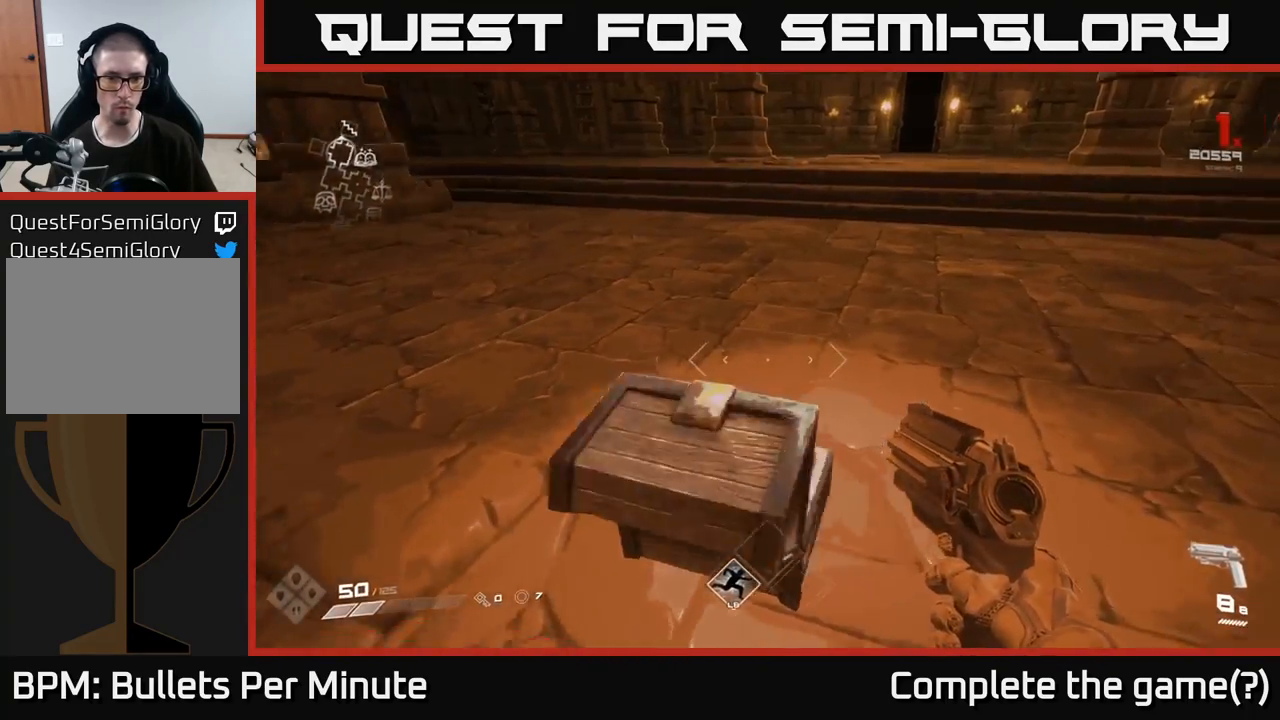
{"buttons": [], "left_stick": "up", "right_stick": "left", "events": [[83, "left_stick", "center"], [233, "right_stick", "center"], [383, "left_stick", "up"], [467, "right_stick", "left"]]}
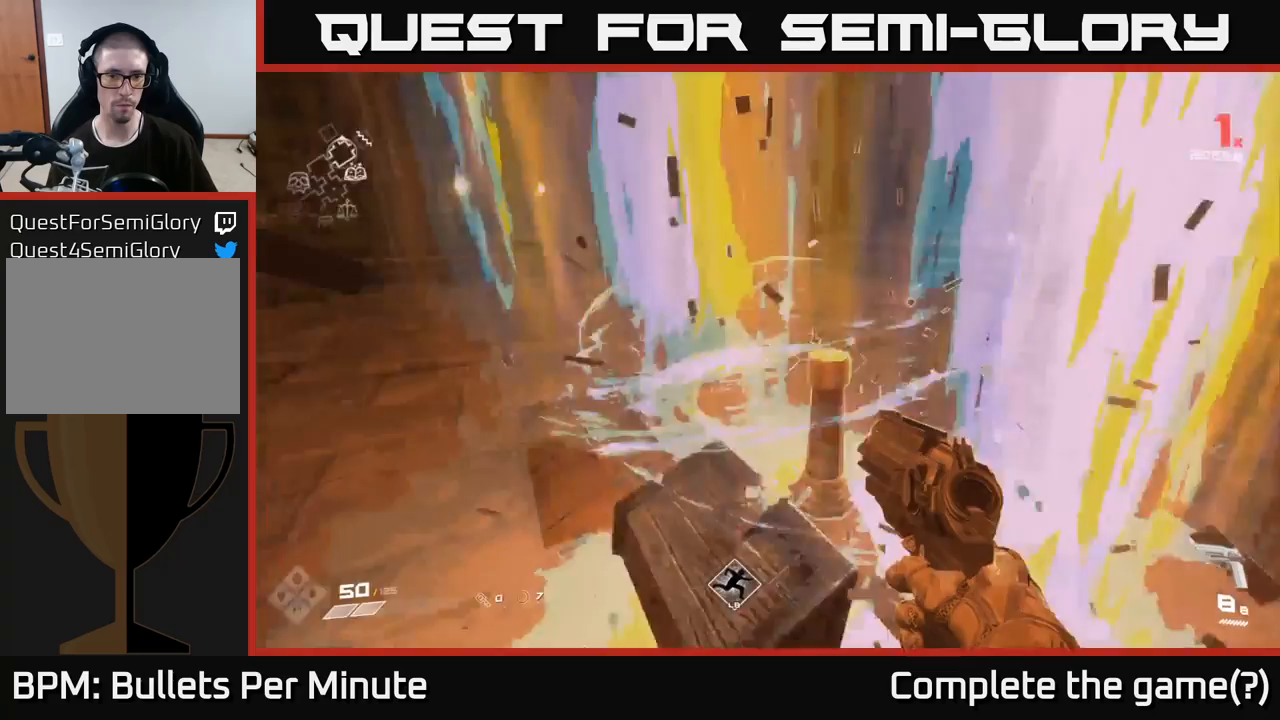
{"buttons": [], "left_stick": "center", "right_stick": "center", "events": [[100, "left_stick", "up-right"], [233, "left_stick", "right"], [367, "left_stick", "center"], [433, "right_stick", "center"]]}
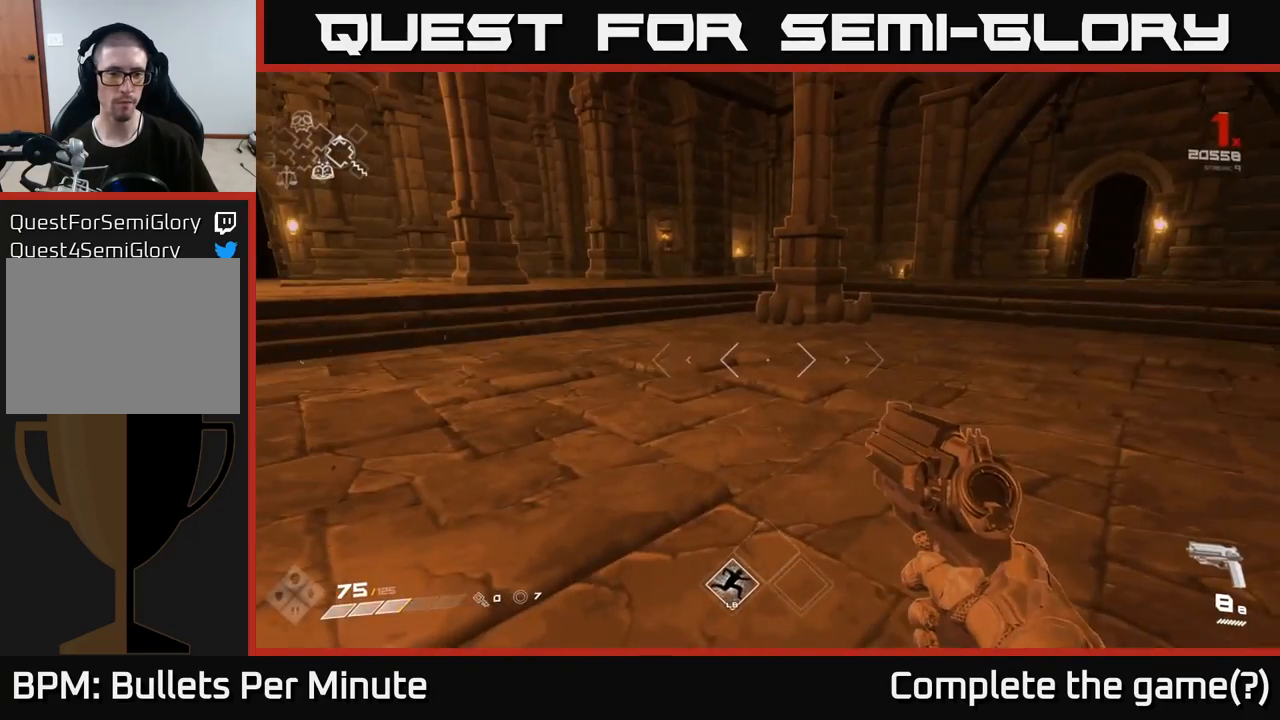
{"buttons": [], "left_stick": "up", "right_stick": "right", "events": [[83, "left_stick", "up"], [500, "right_stick", "right"]]}
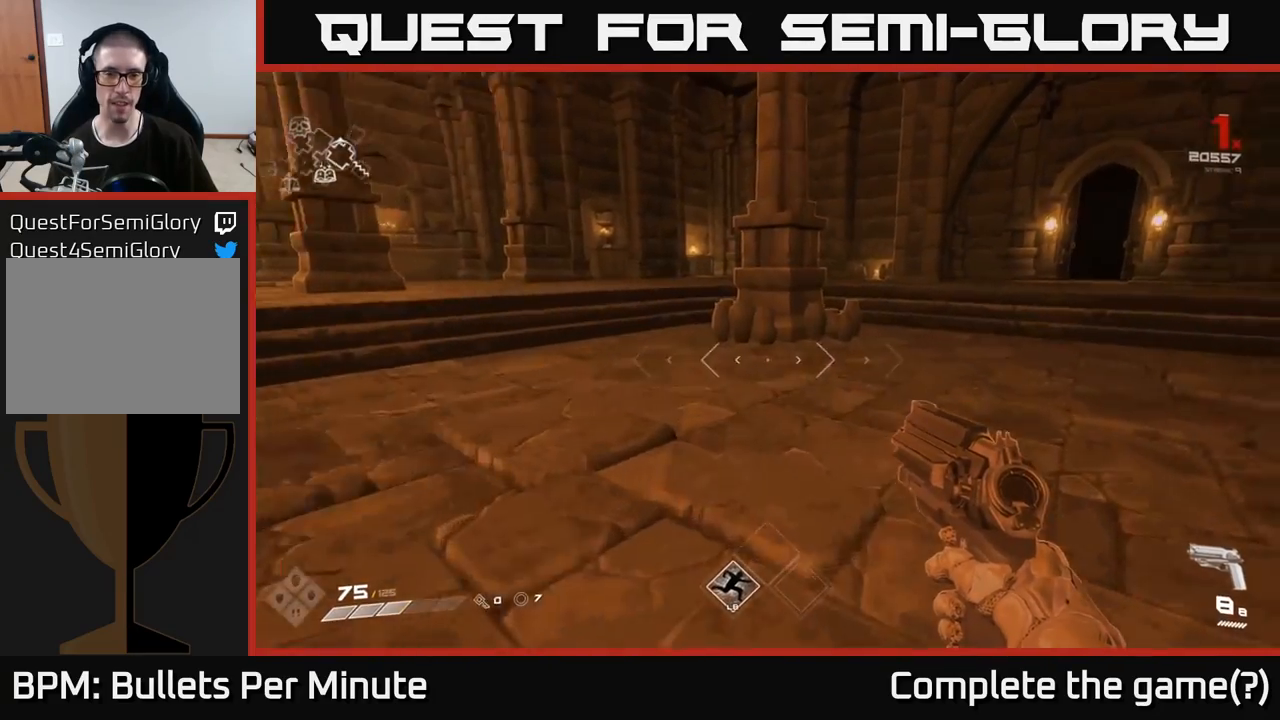
{"buttons": [], "left_stick": "up", "right_stick": "center", "events": [[200, "left_stick", "up-right"], [333, "right_stick", "center"], [467, "left_stick", "up"]]}
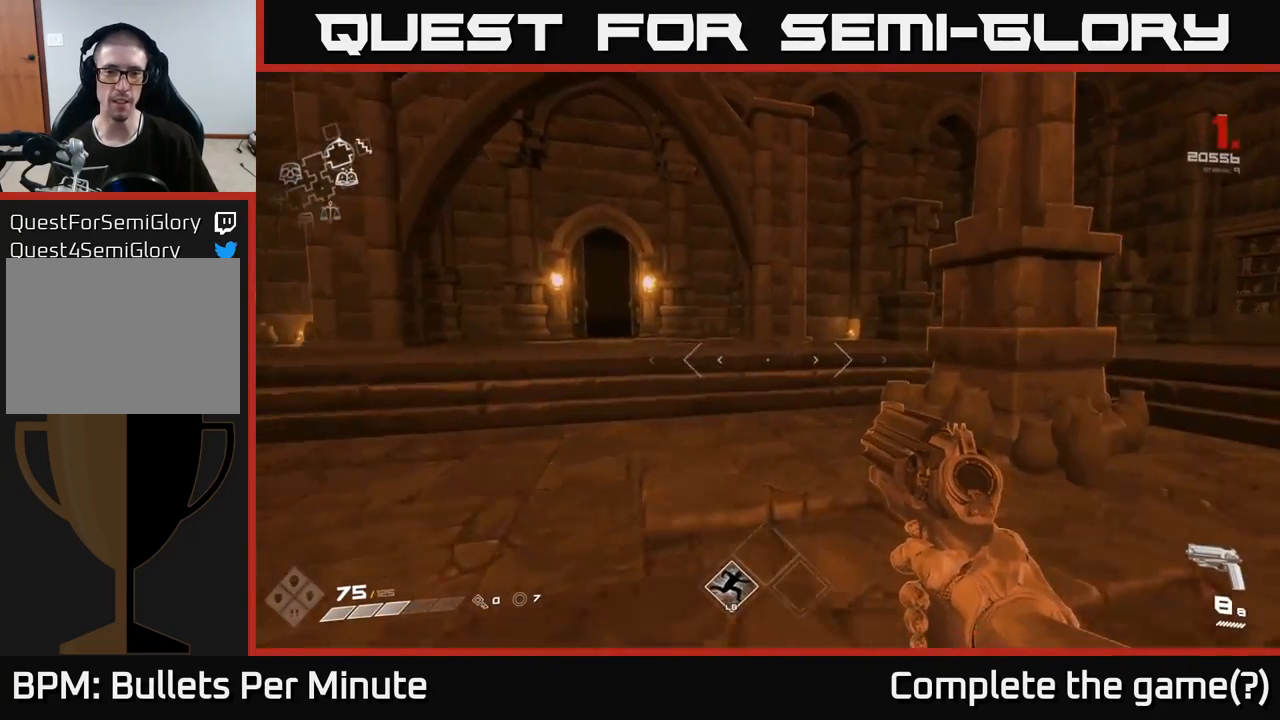
{"buttons": [], "left_stick": "right", "right_stick": "right", "events": [[200, "left_stick", "right"], [250, "right_stick", "right"]]}
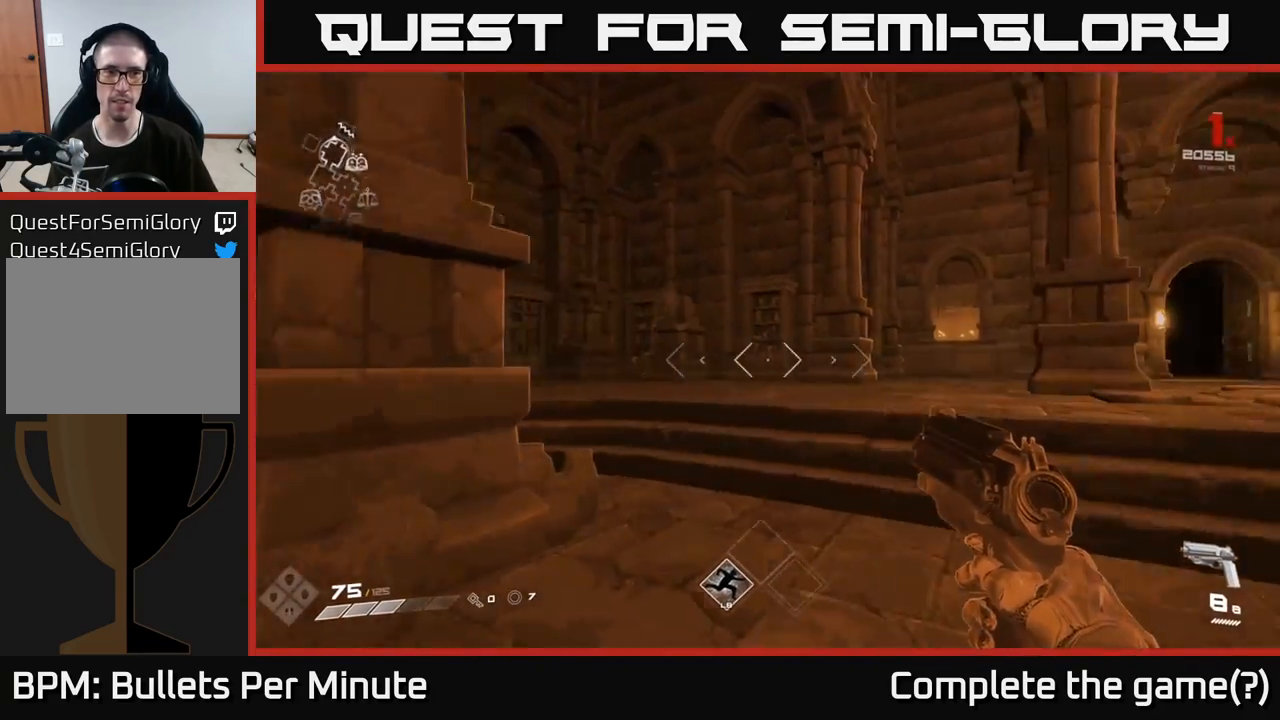
{"buttons": [], "left_stick": "up-right", "right_stick": "center", "events": [[167, "left_stick", "up-right"], [317, "right_stick", "center"]]}
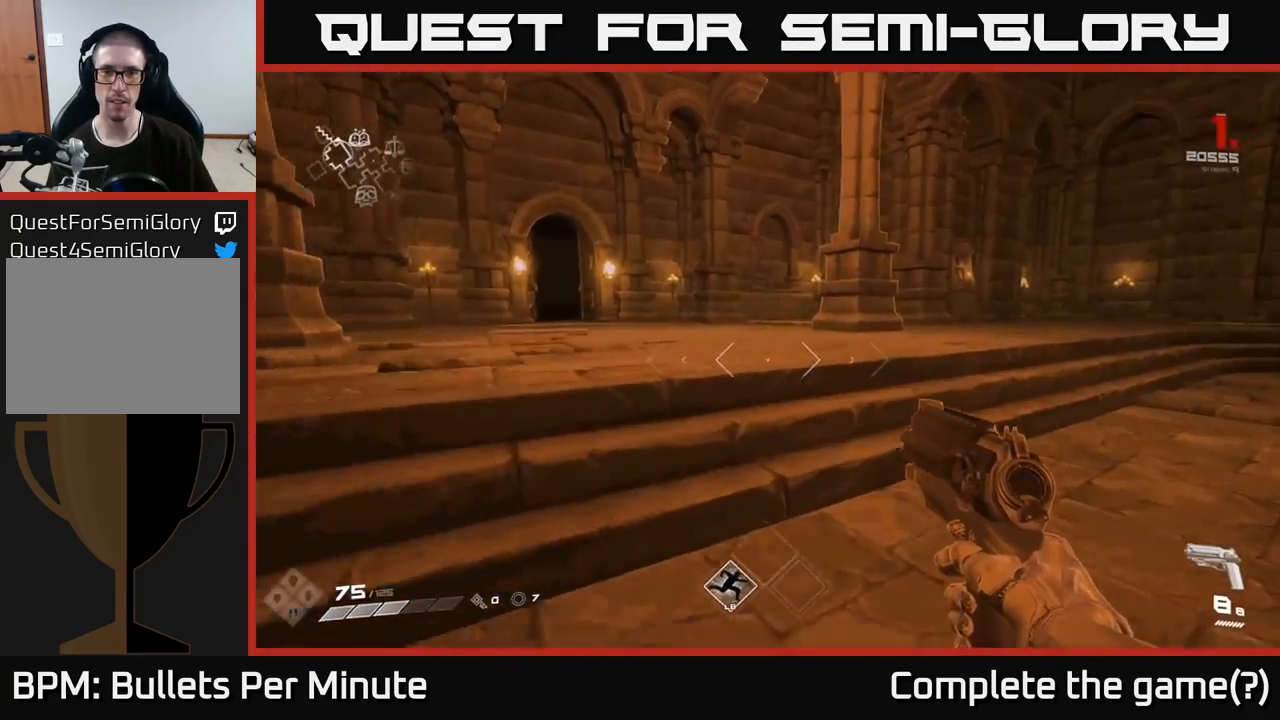
{"buttons": [], "left_stick": "right", "right_stick": "right", "events": [[67, "right_stick", "right"], [217, "left_stick", "right"]]}
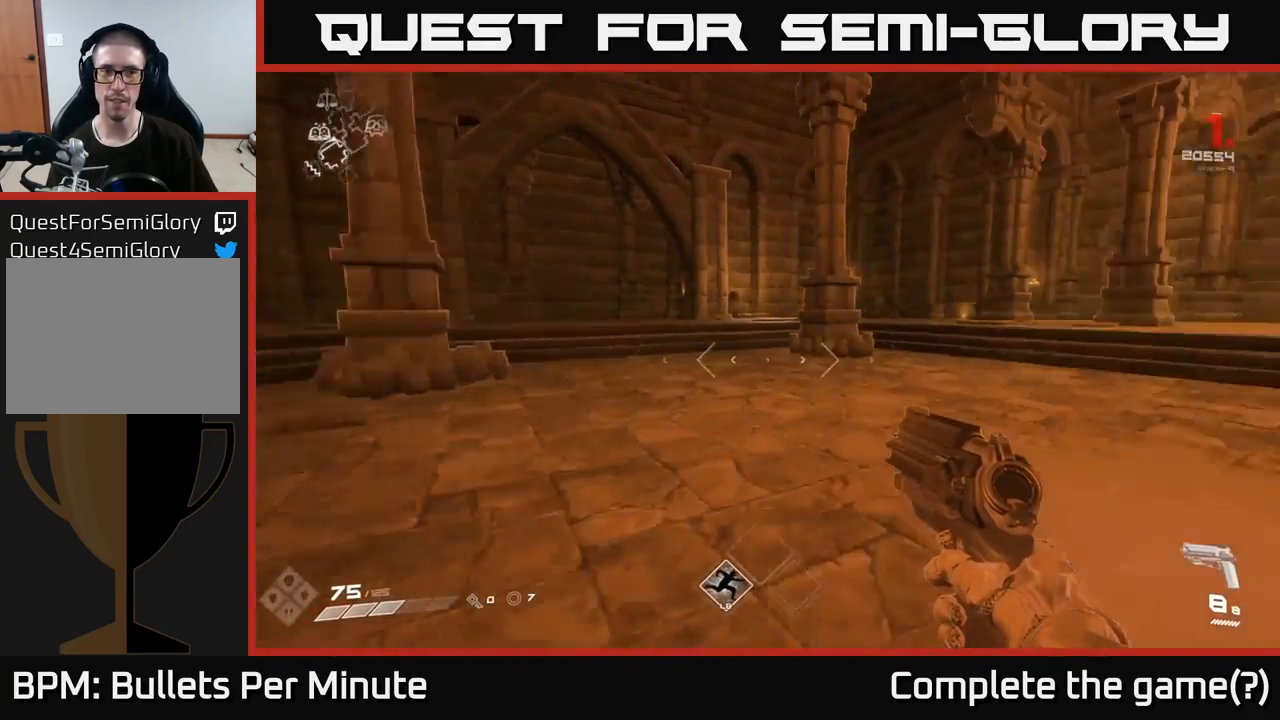
{"buttons": [], "left_stick": "up-right", "right_stick": "right", "events": [[67, "left_stick", "up-right"]]}
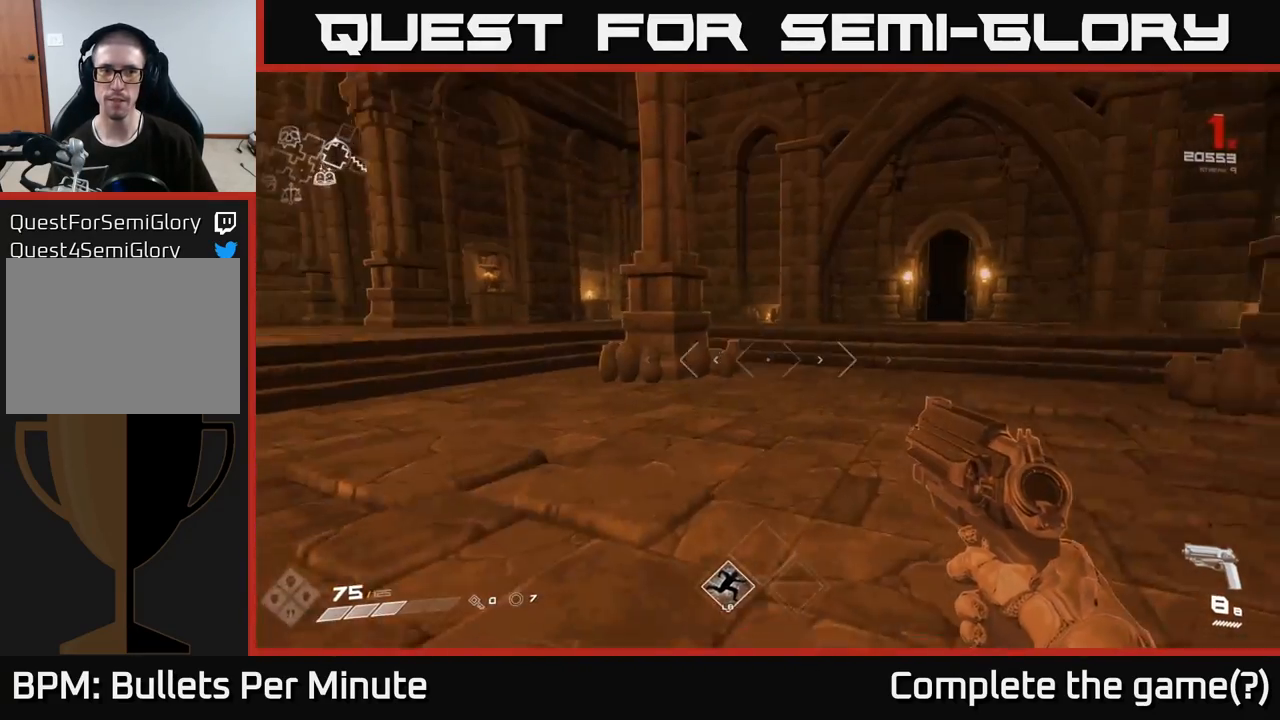
{"buttons": ["L1"], "left_stick": "up-right", "right_stick": "center", "events": [[33, "right_stick", "center"], [50, "L1", "down"], [50, "left_stick", "up"], [350, "right_stick", "right"], [383, "left_stick", "up-right"], [467, "right_stick", "center"]]}
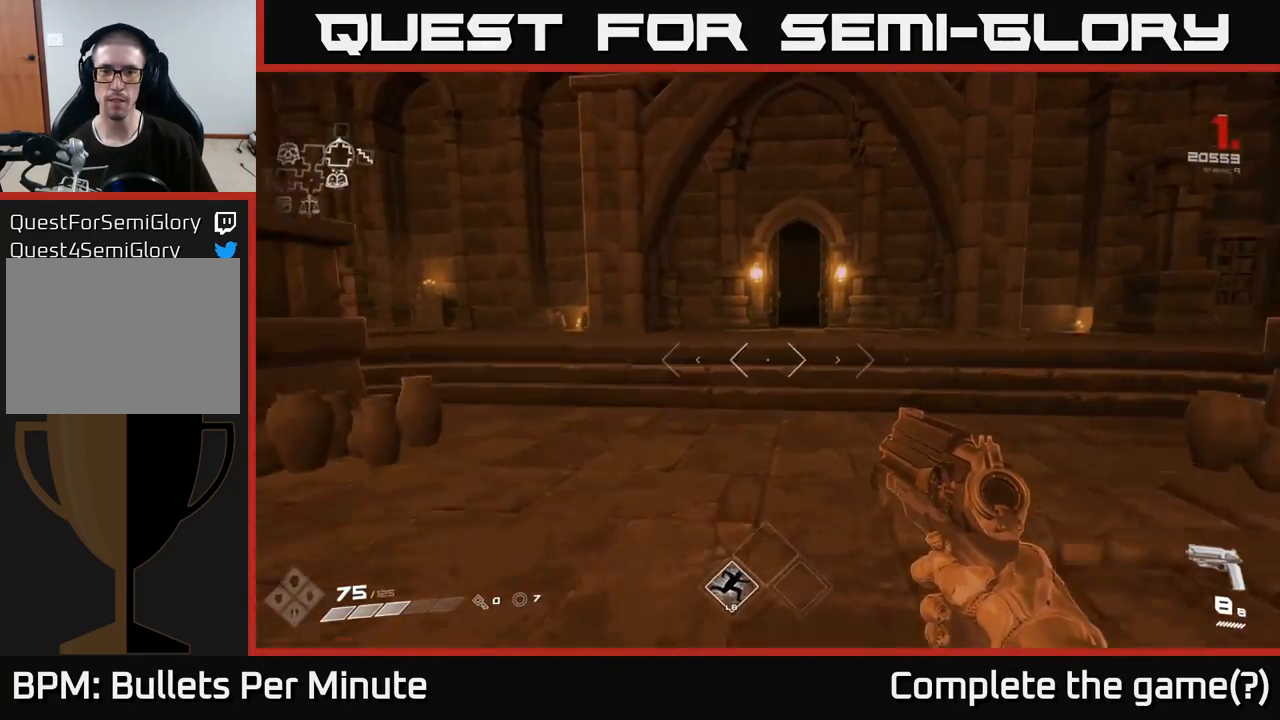
{"buttons": ["L1"], "left_stick": "up", "right_stick": "left", "events": [[50, "left_stick", "up"], [83, "L1", "up"], [167, "L1", "down"], [483, "right_stick", "left"]]}
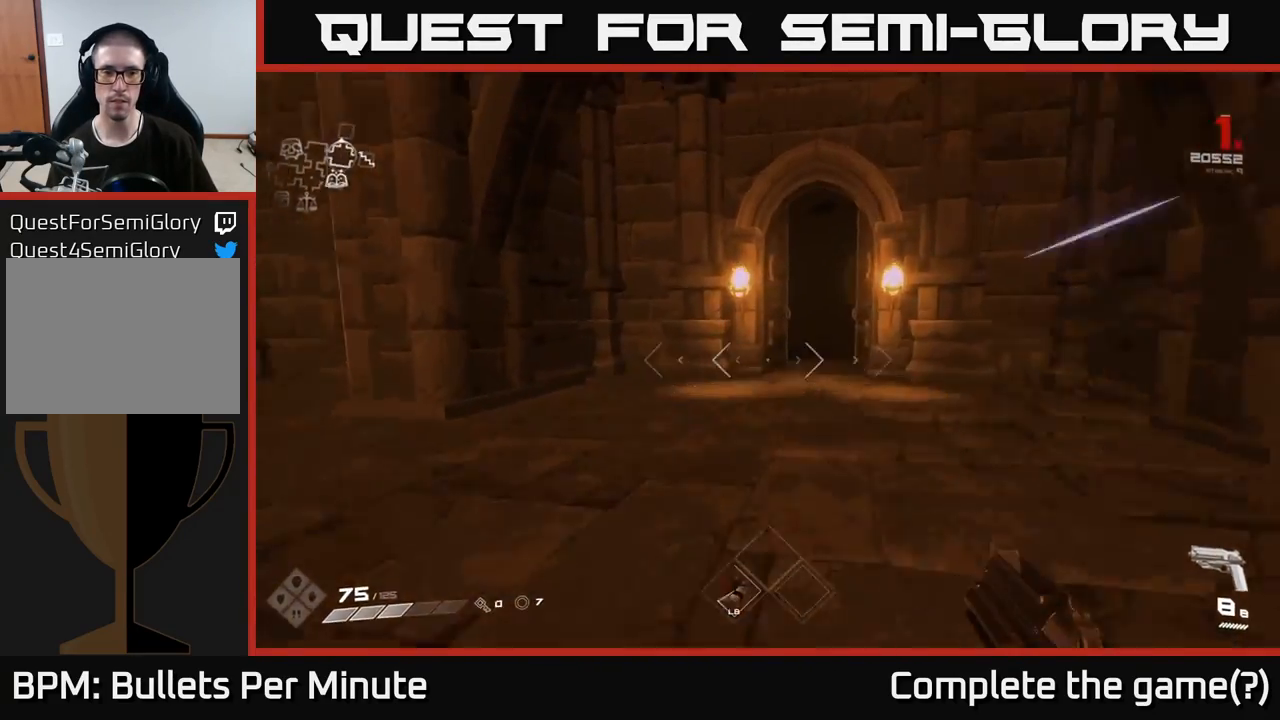
{"buttons": [], "left_stick": "up-left", "right_stick": "center", "events": [[67, "L1", "up"], [167, "left_stick", "left"], [283, "left_stick", "up-left"], [283, "right_stick", "center"]]}
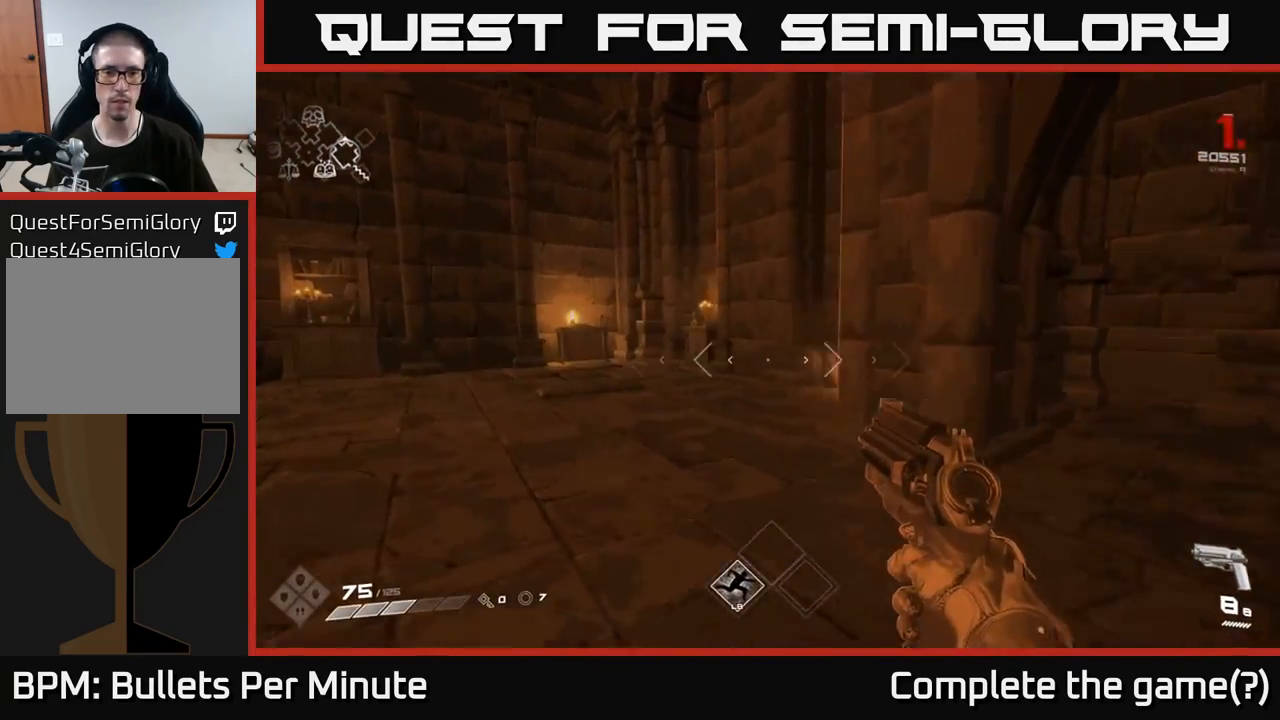
{"buttons": [], "left_stick": "up-left", "right_stick": "center", "events": []}
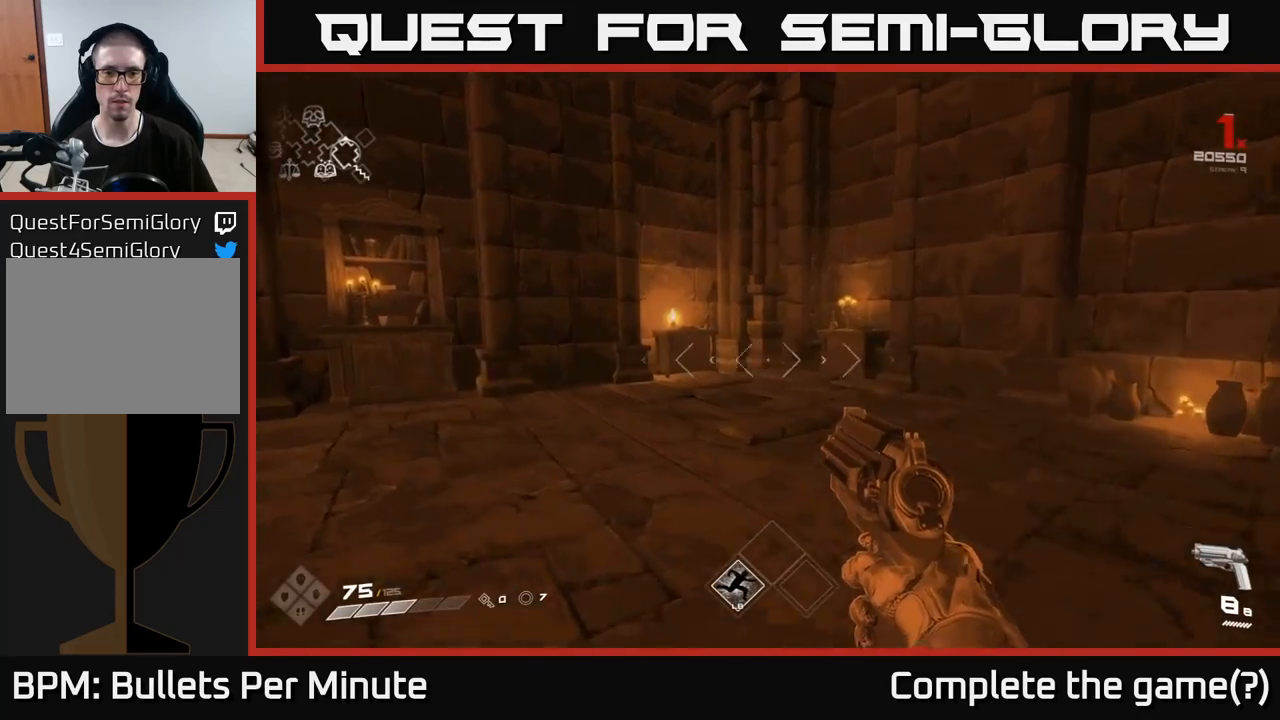
{"buttons": [], "left_stick": "center", "right_stick": "center", "events": [[133, "right_stick", "left"], [167, "left_stick", "center"], [367, "right_stick", "center"]]}
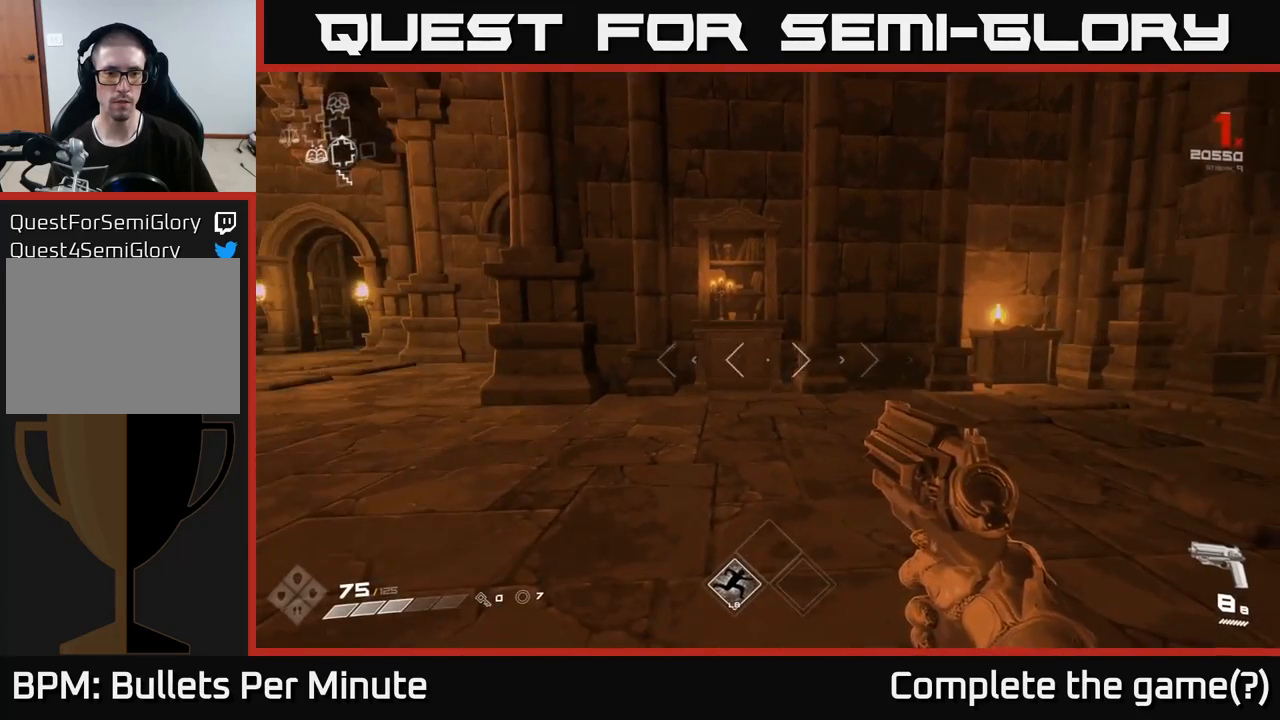
{"buttons": [], "left_stick": "up", "right_stick": "left", "events": [[83, "left_stick", "left"], [183, "right_stick", "left"], [217, "left_stick", "up-left"], [417, "left_stick", "up"]]}
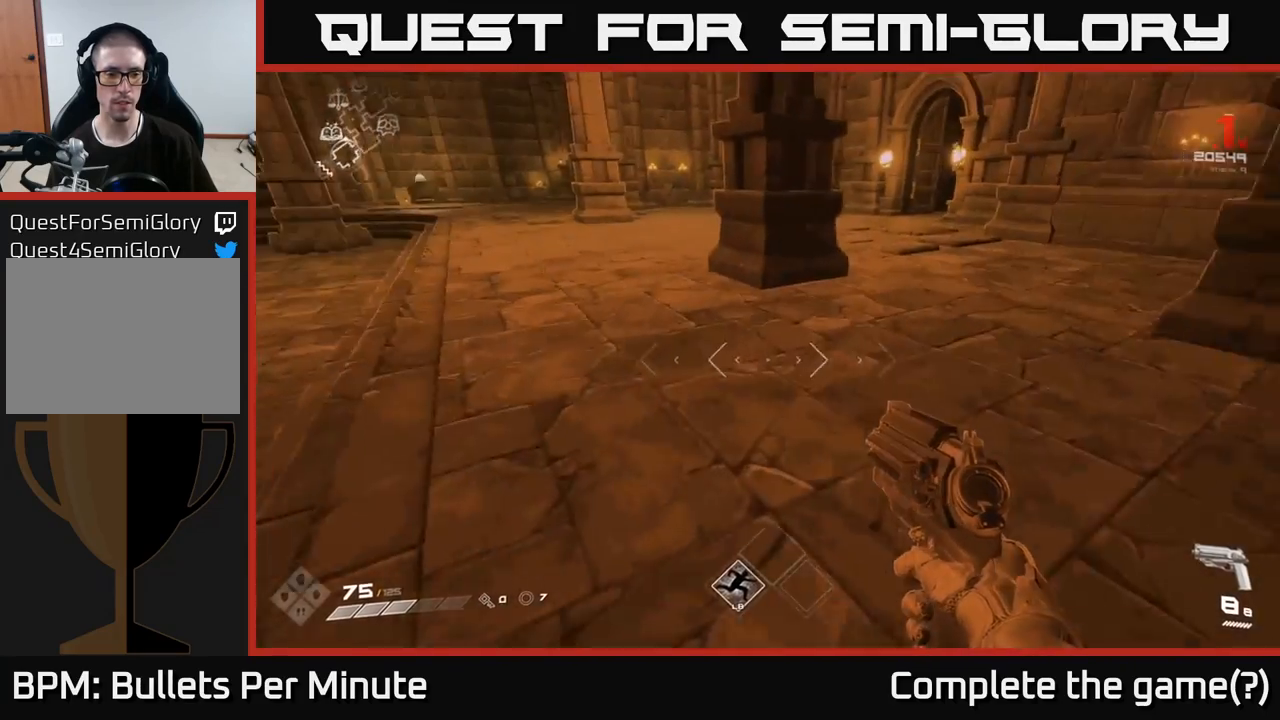
{"buttons": [], "left_stick": "up-left", "right_stick": "center", "events": [[50, "right_stick", "center"], [383, "left_stick", "up-left"]]}